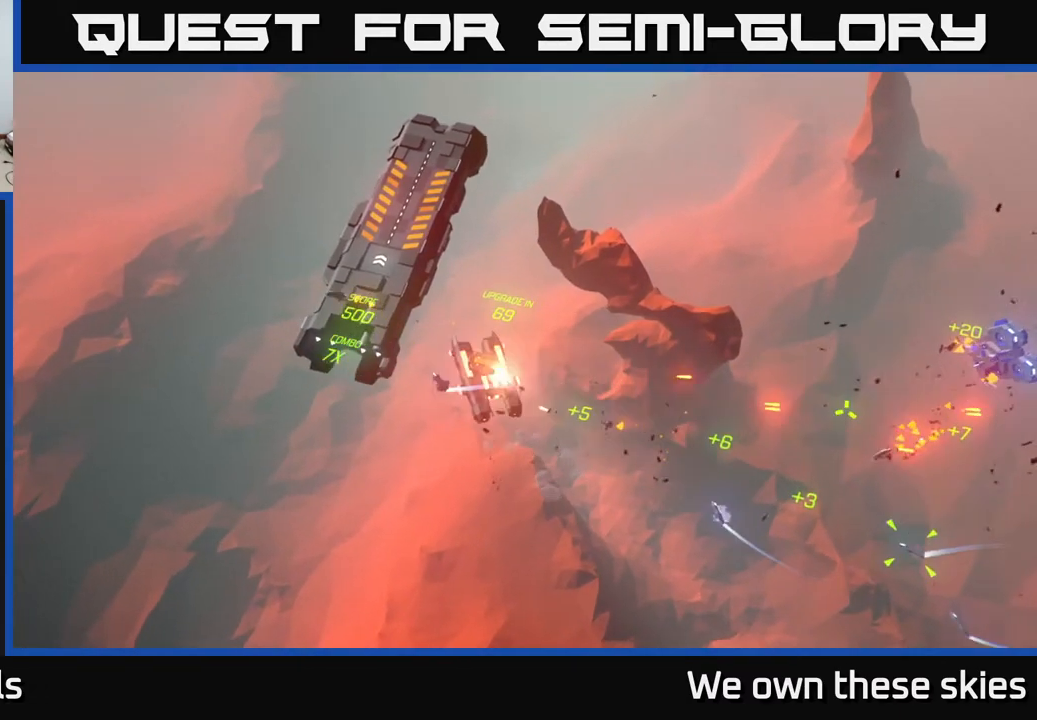
Gameplay with a controller (Xbox layout); each line is a JSON object with the inputs held at the frame after it. "events" lists button and stick changes between this image and that frame as [ms after this image, input, new state], when the widget could be followed in between. Not read: right_stick.
{"buttons": [], "left_stick": "right", "events": []}
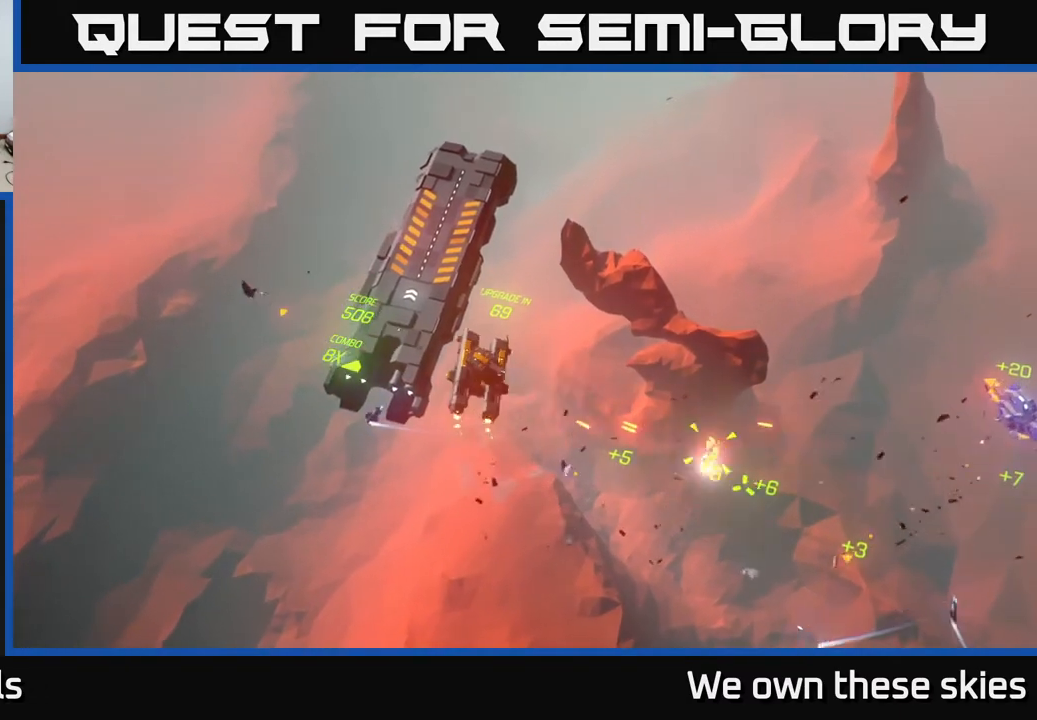
{"buttons": [], "left_stick": "right", "events": []}
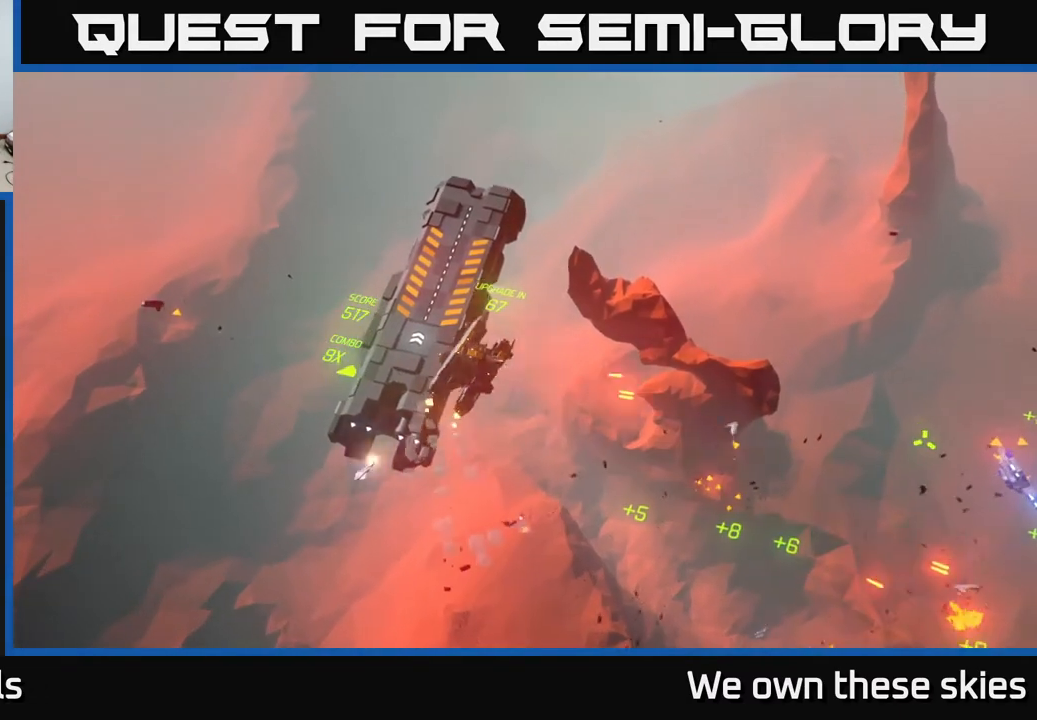
{"buttons": [], "left_stick": "center", "events": [[200, "left_stick", "down-right"], [500, "left_stick", "center"]]}
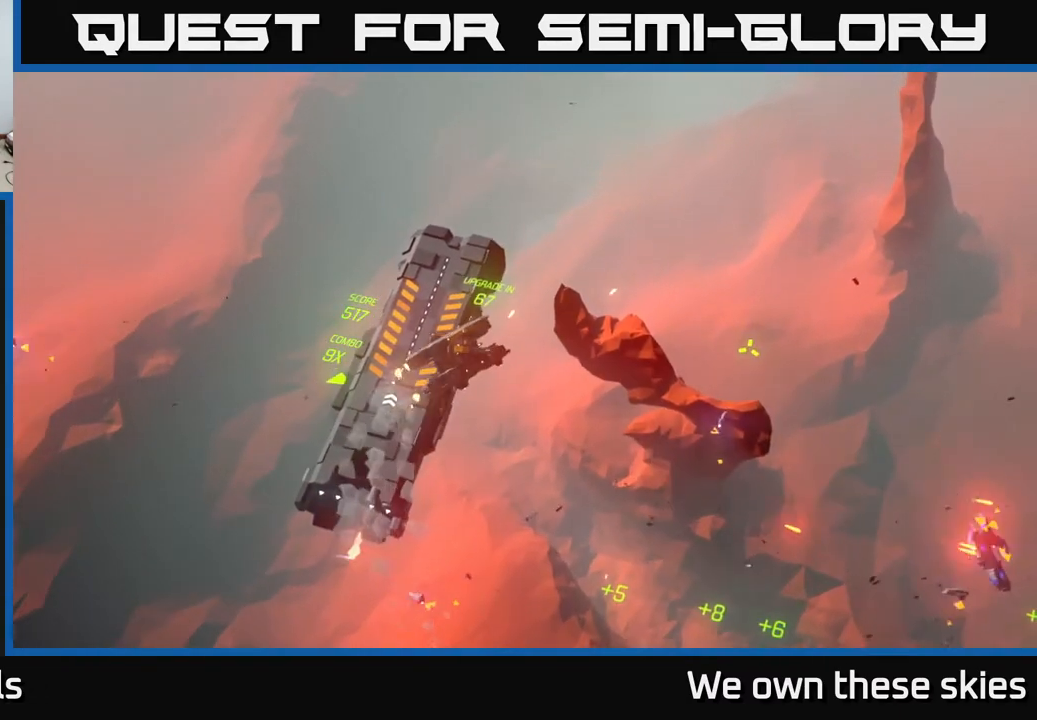
{"buttons": [], "left_stick": "center", "events": []}
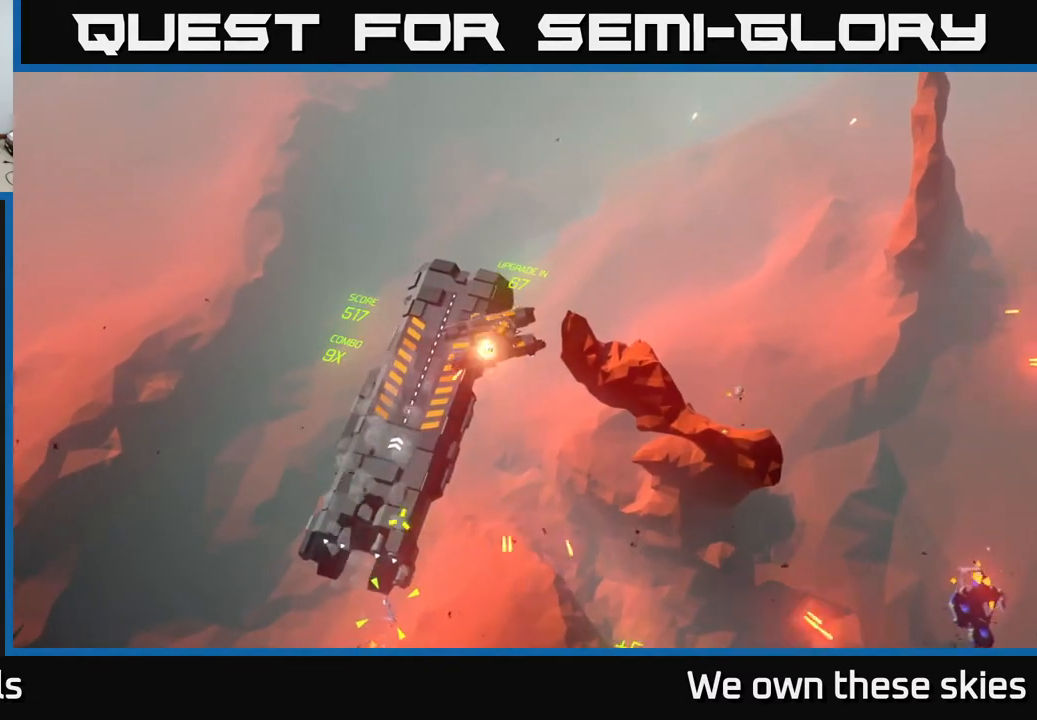
{"buttons": [], "left_stick": "down-left", "events": [[267, "left_stick", "down"], [400, "left_stick", "down-left"]]}
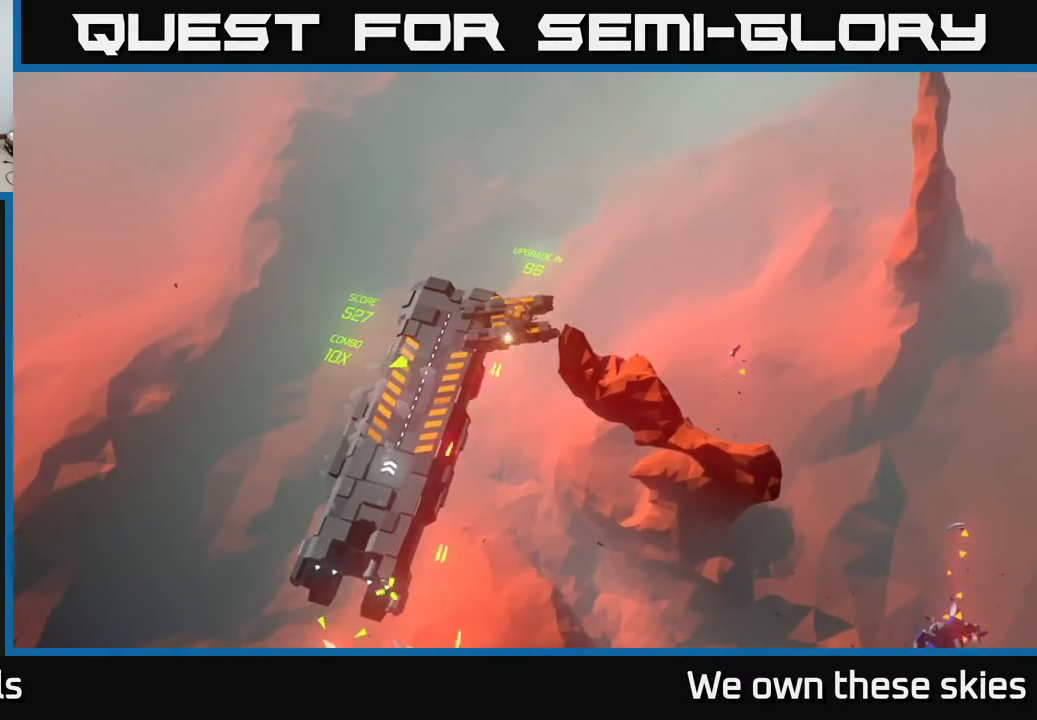
{"buttons": [], "left_stick": "down-left", "events": []}
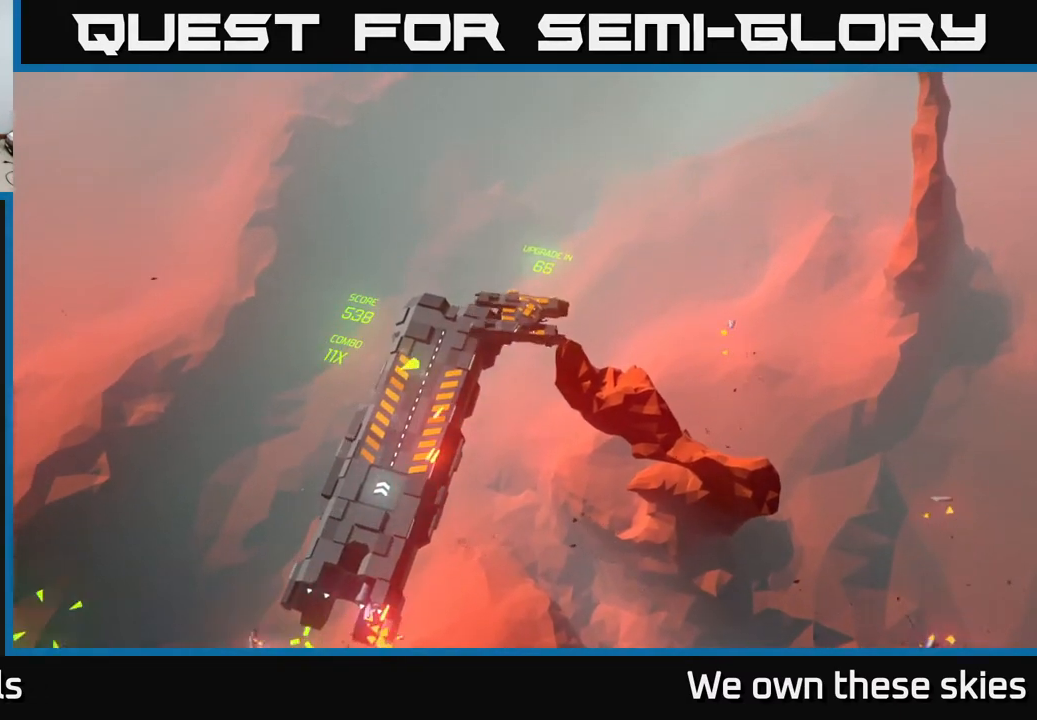
{"buttons": [], "left_stick": "down-left", "events": []}
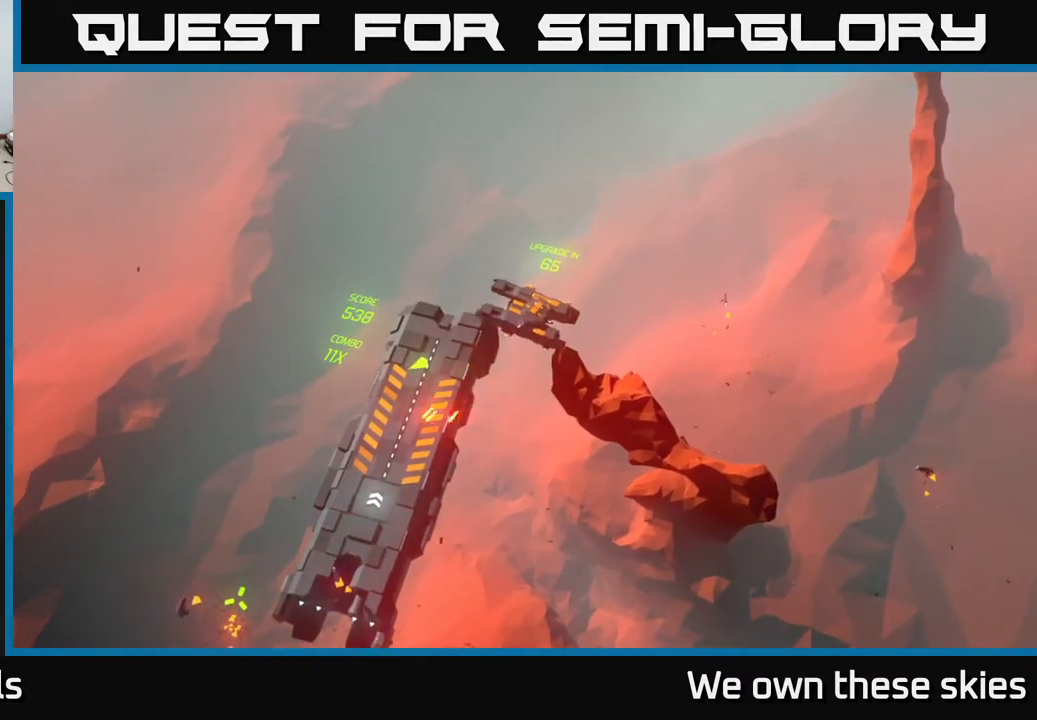
{"buttons": [], "left_stick": "up-left", "events": [[50, "left_stick", "left"], [450, "left_stick", "up-left"]]}
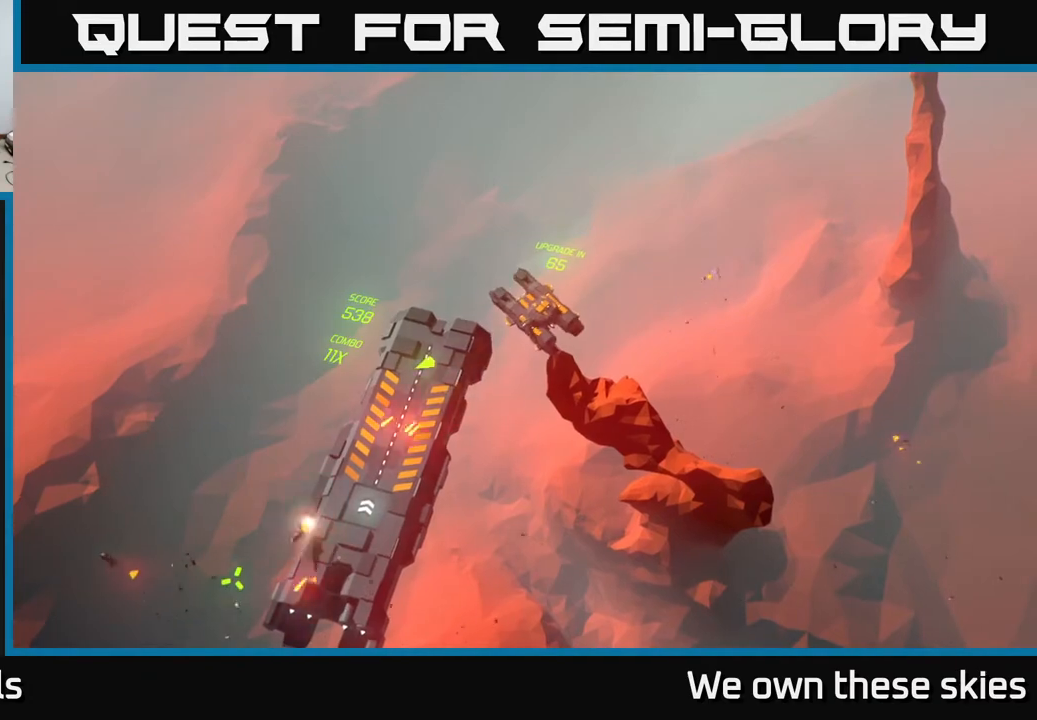
{"buttons": [], "left_stick": "left", "events": [[333, "left_stick", "left"]]}
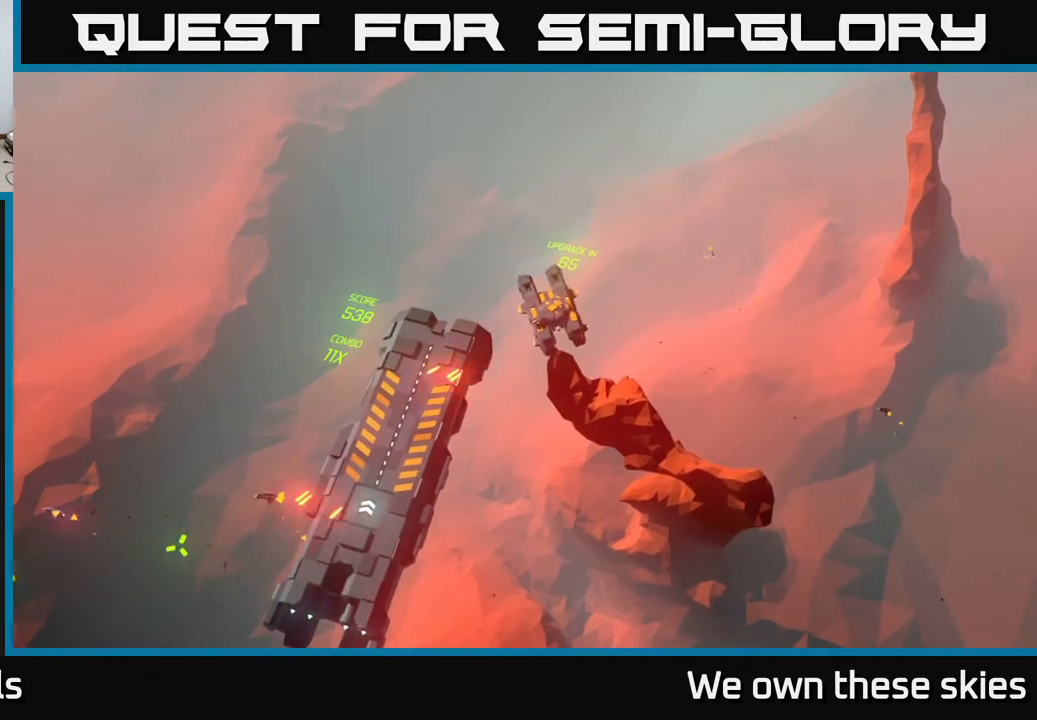
{"buttons": [], "left_stick": "center", "events": [[350, "left_stick", "center"]]}
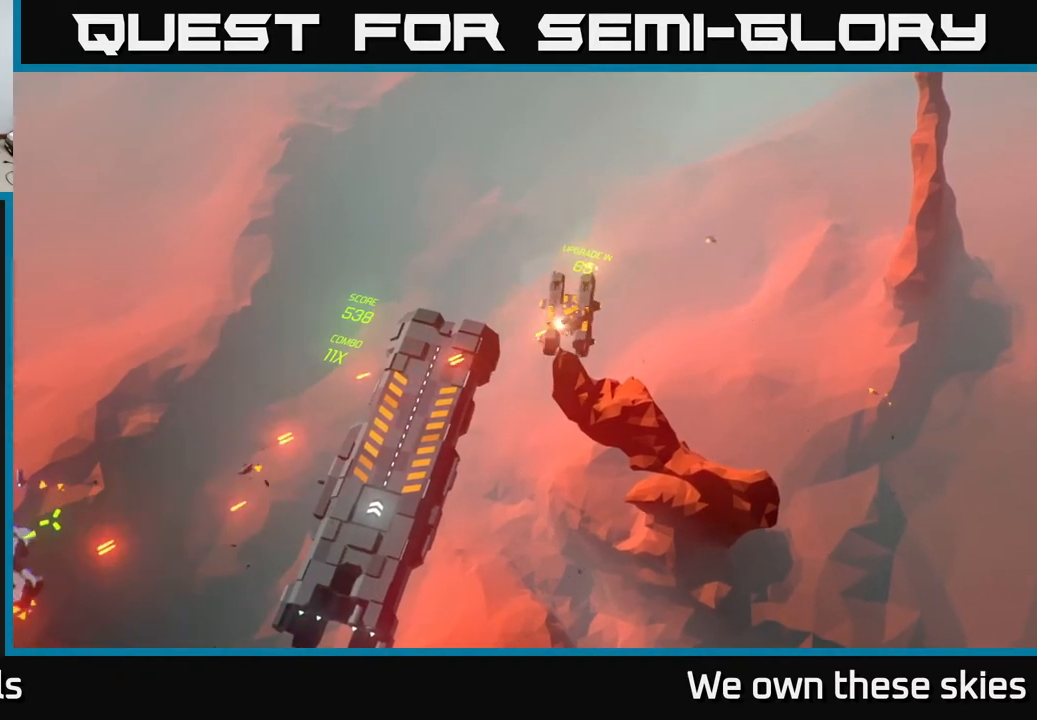
{"buttons": [], "left_stick": "left", "events": [[33, "left_stick", "left"]]}
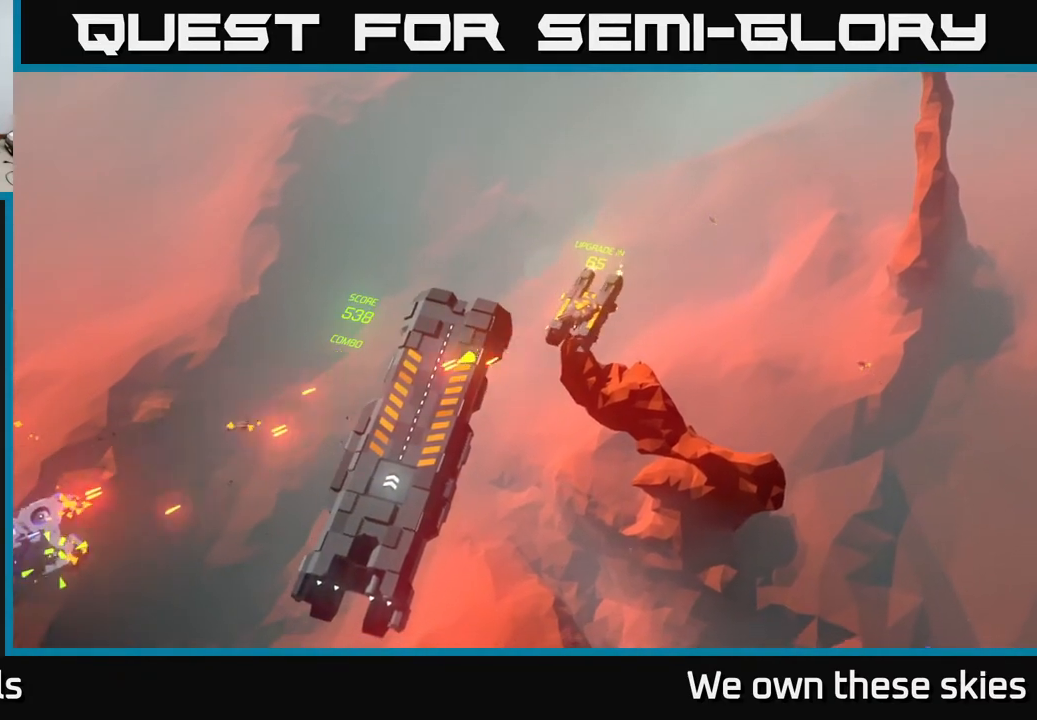
{"buttons": [], "left_stick": "left", "events": []}
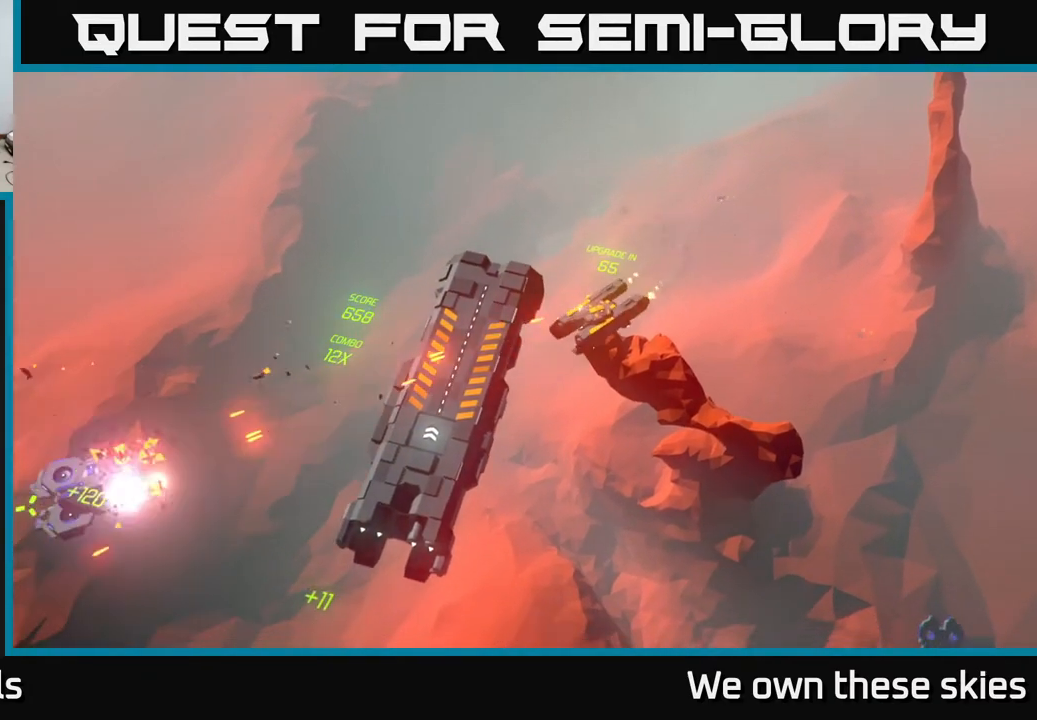
{"buttons": [], "left_stick": "left", "events": [[117, "left_stick", "center"], [333, "left_stick", "down-left"], [433, "left_stick", "left"]]}
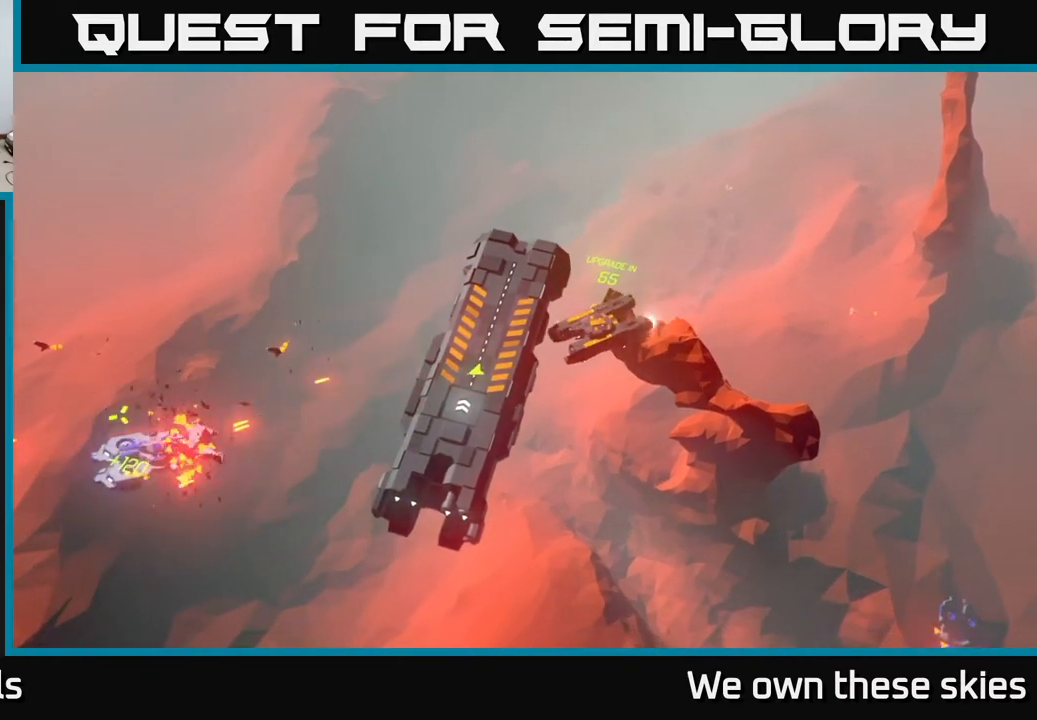
{"buttons": [], "left_stick": "up-left", "events": [[83, "left_stick", "up-left"]]}
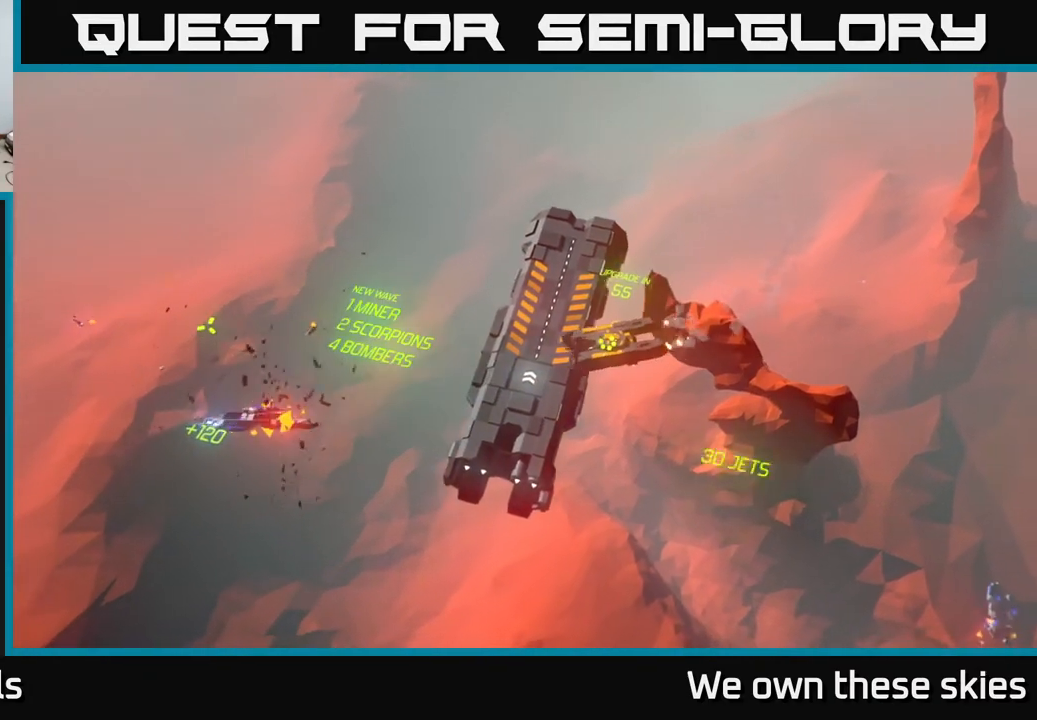
{"buttons": [], "left_stick": "left", "events": [[67, "left_stick", "left"]]}
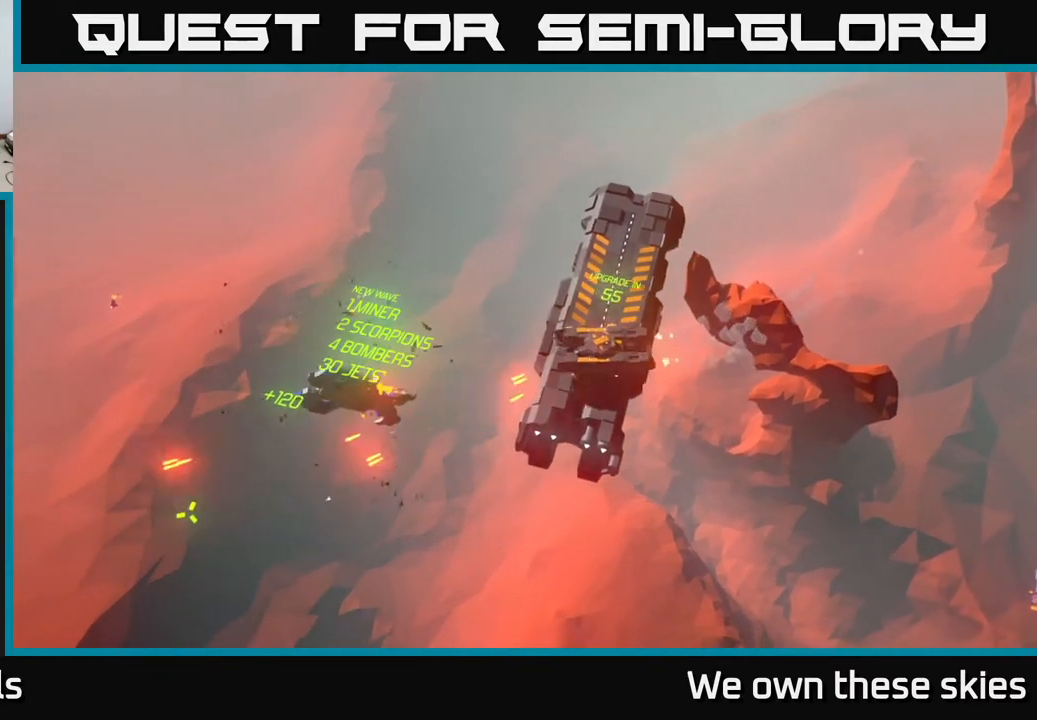
{"buttons": [], "left_stick": "left", "events": []}
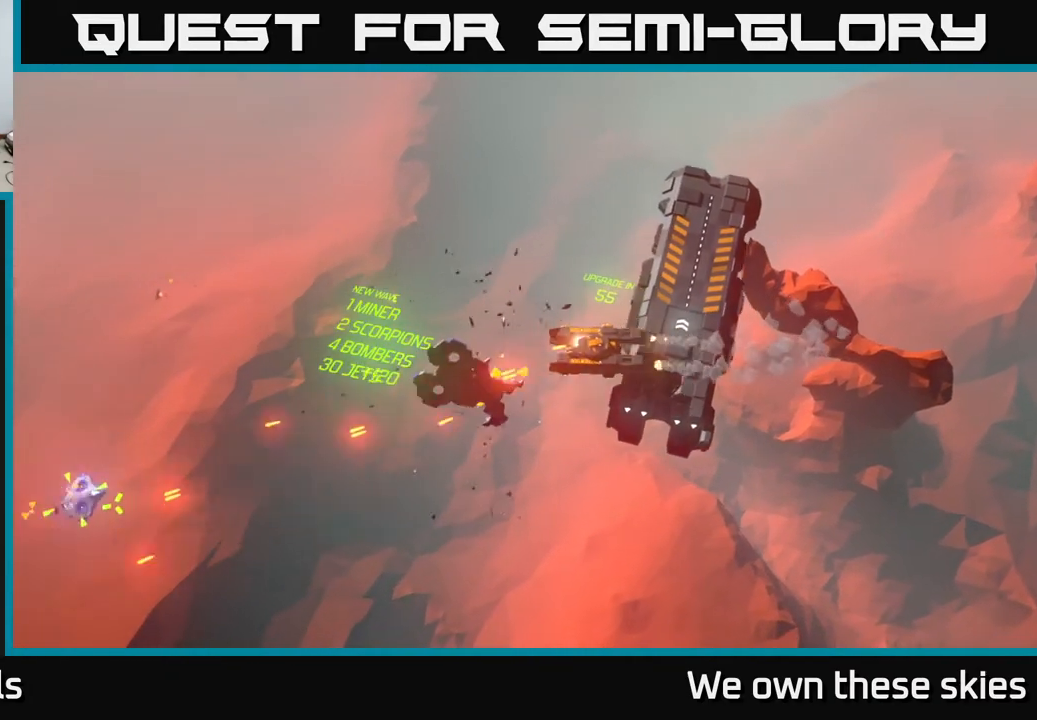
{"buttons": [], "left_stick": "center", "events": [[200, "left_stick", "center"]]}
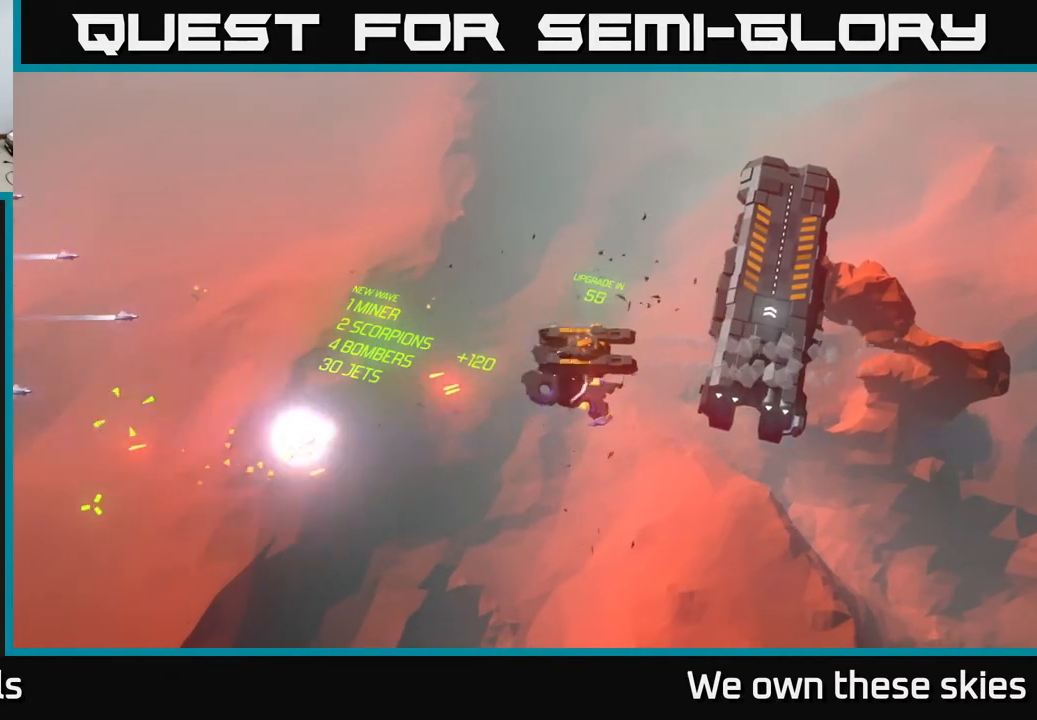
{"buttons": [], "left_stick": "center", "events": [[250, "left_stick", "left"], [367, "left_stick", "center"]]}
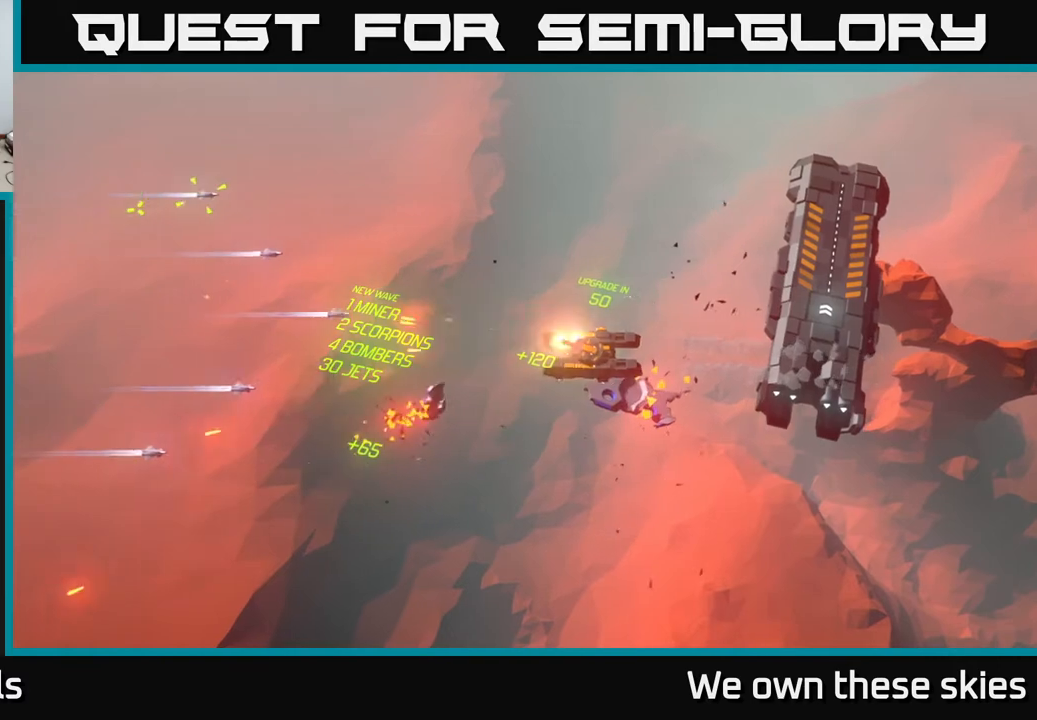
{"buttons": [], "left_stick": "center", "events": []}
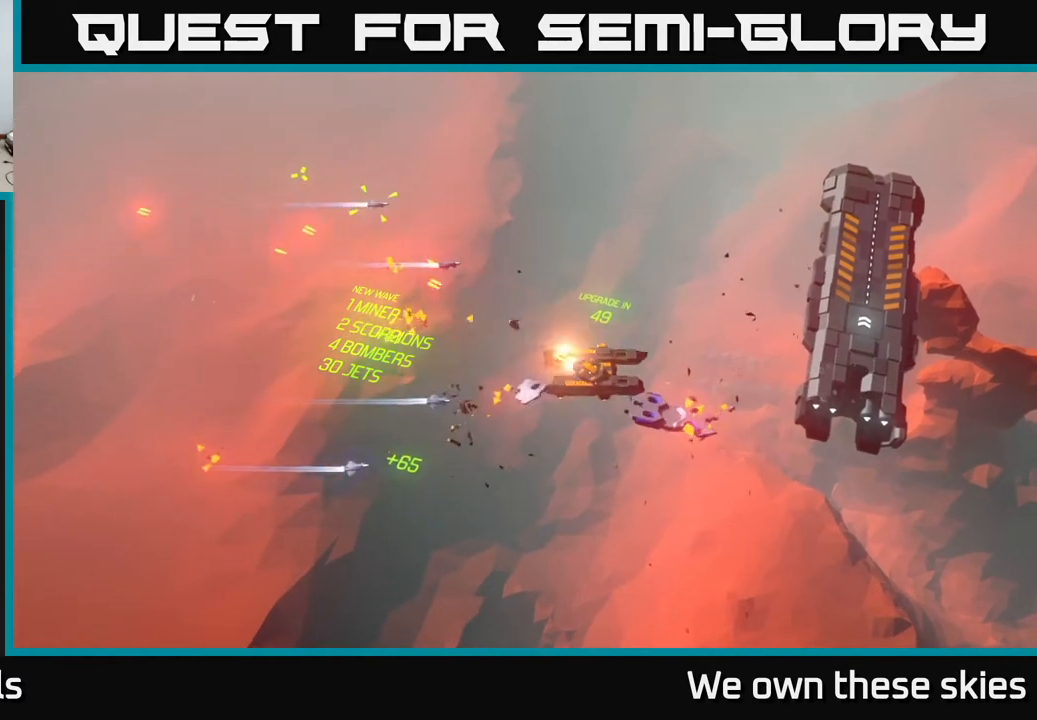
{"buttons": [], "left_stick": "center", "events": [[217, "left_stick", "up"], [433, "left_stick", "center"]]}
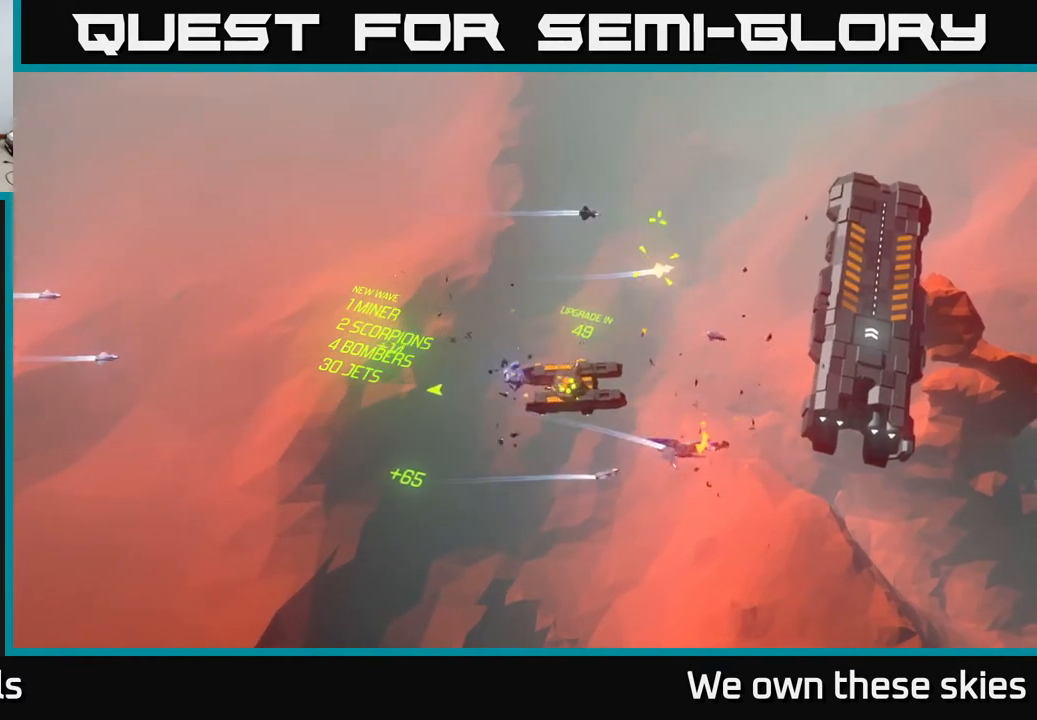
{"buttons": [], "left_stick": "center", "events": []}
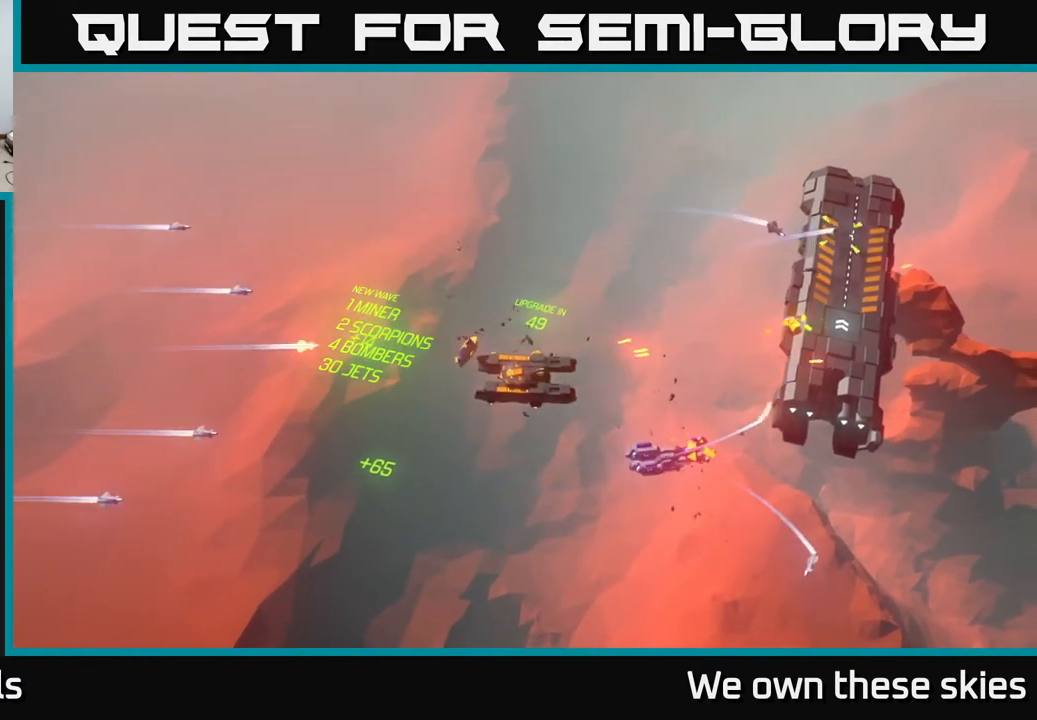
{"buttons": [], "left_stick": "center", "events": []}
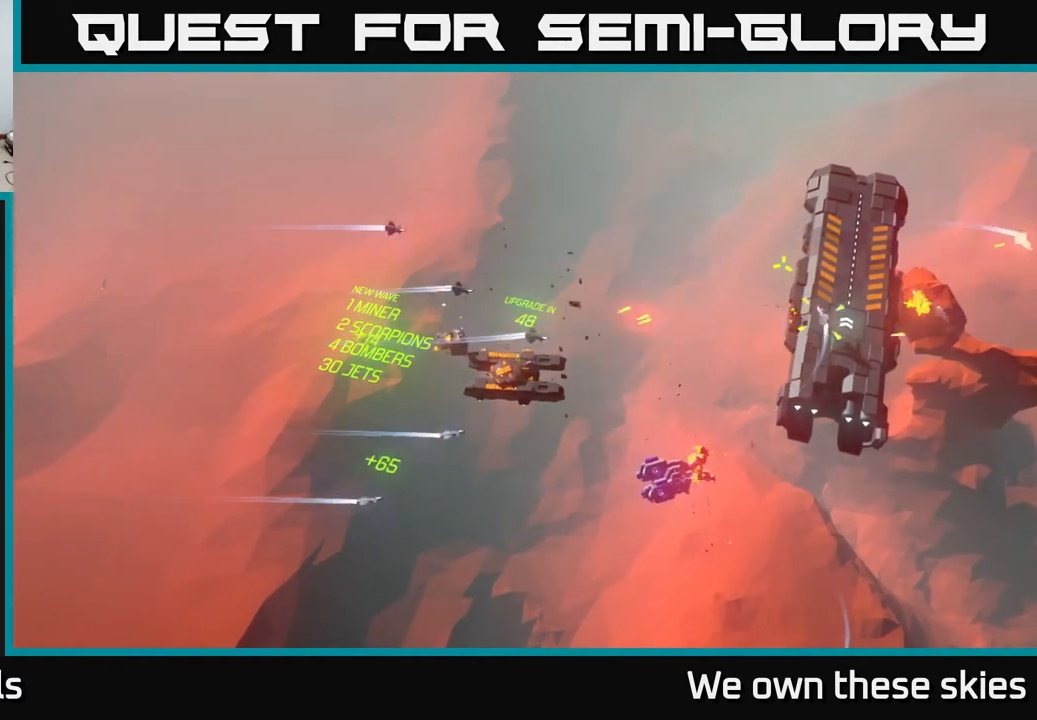
{"buttons": [], "left_stick": "center", "events": []}
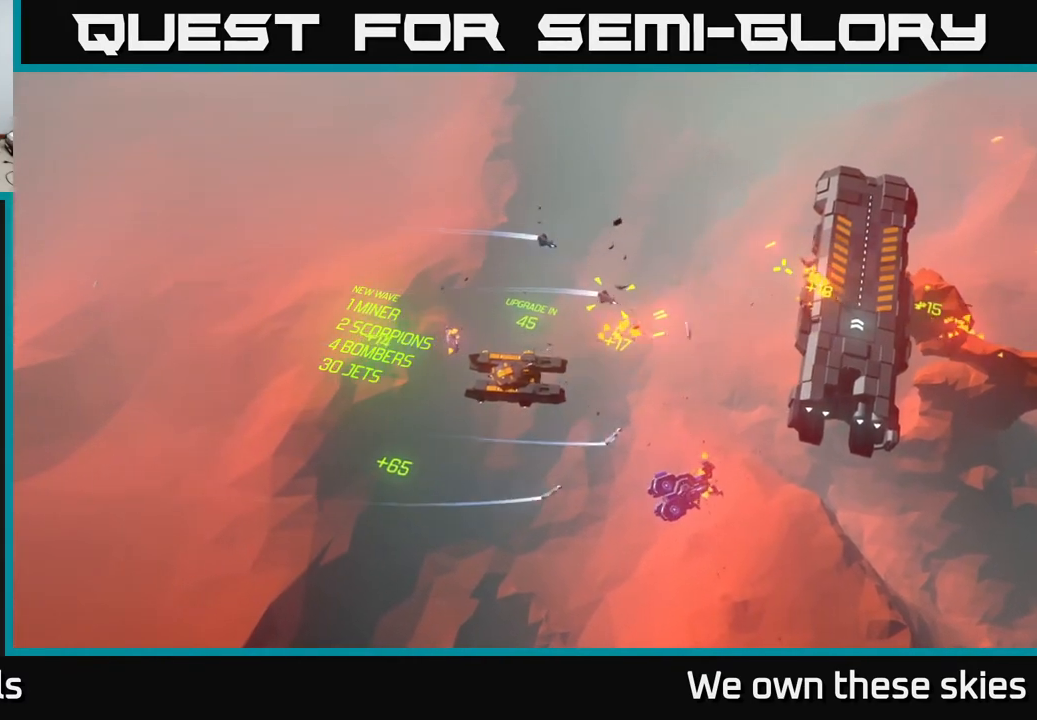
{"buttons": [], "left_stick": "right", "events": [[50, "left_stick", "right"]]}
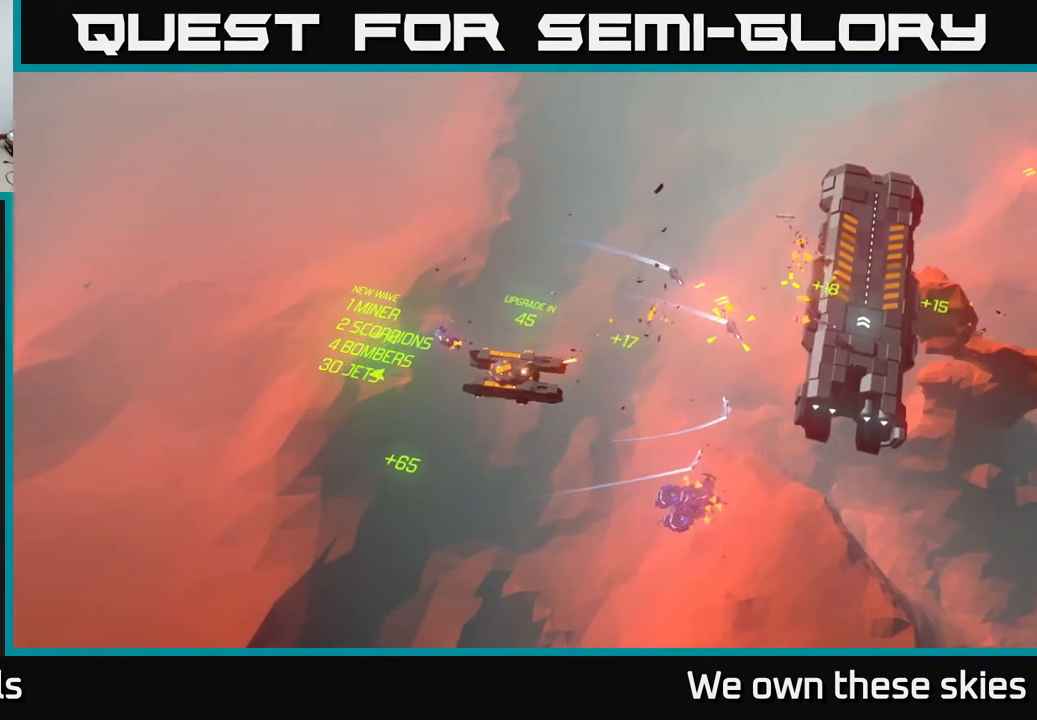
{"buttons": [], "left_stick": "right", "events": []}
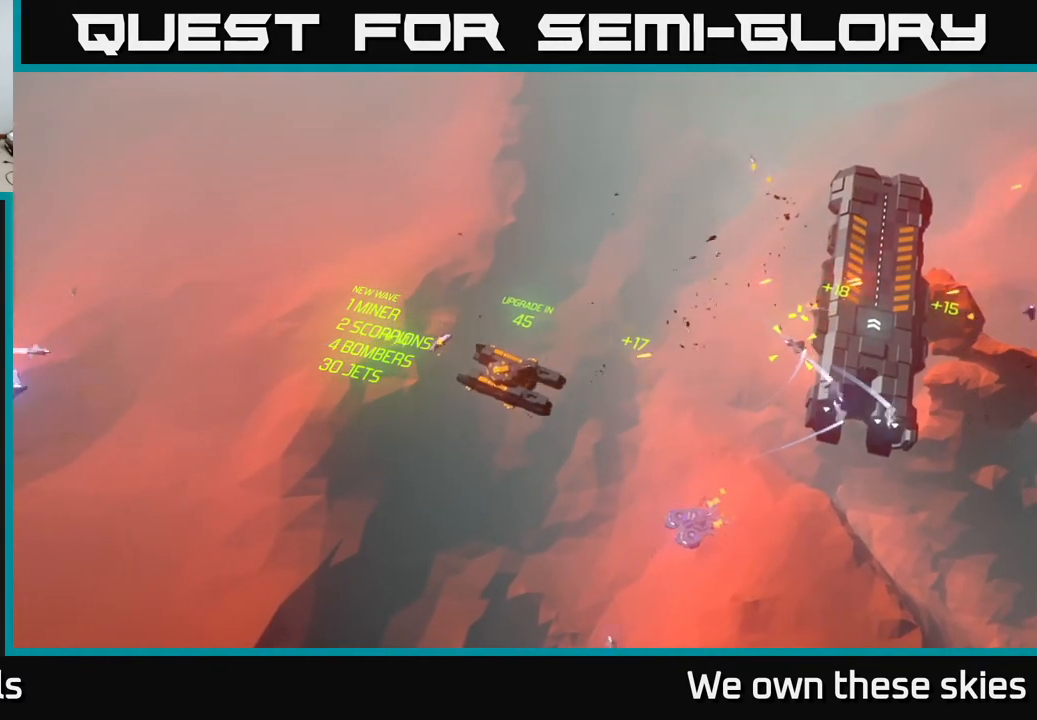
{"buttons": [], "left_stick": "right", "events": []}
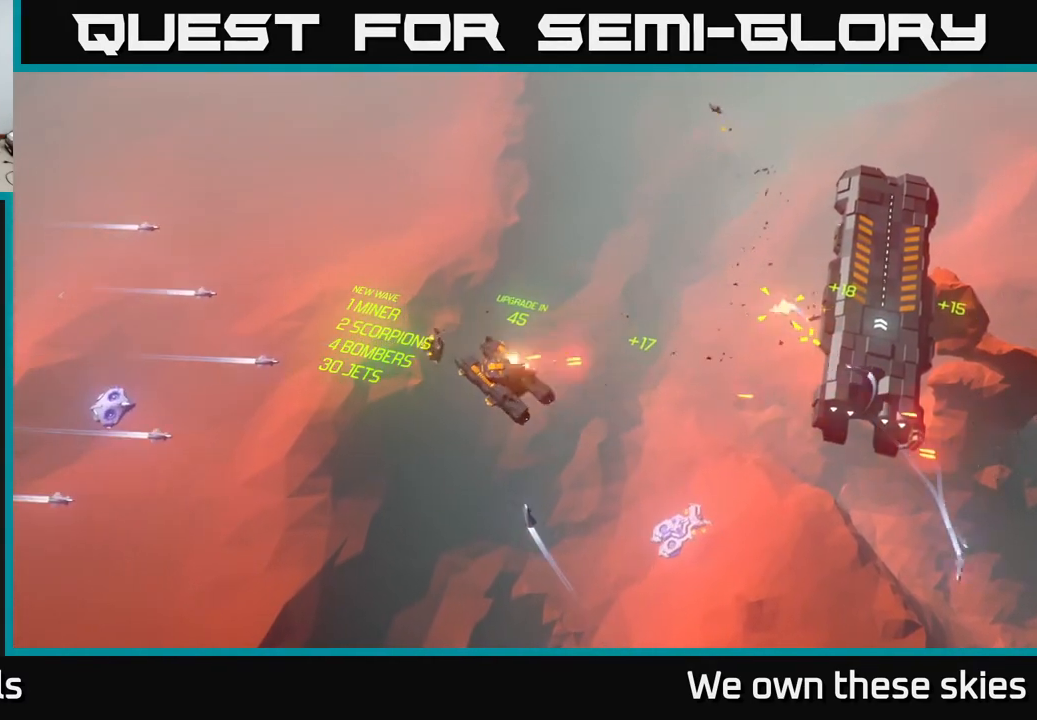
{"buttons": [], "left_stick": "right", "events": []}
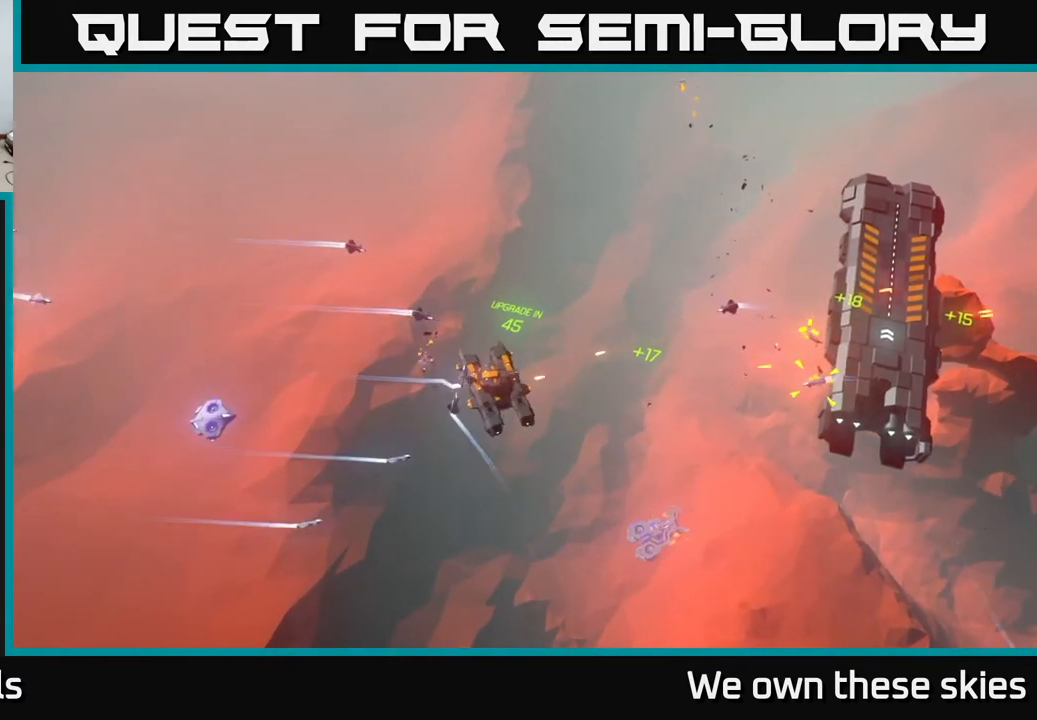
{"buttons": [], "left_stick": "center", "events": [[400, "left_stick", "center"]]}
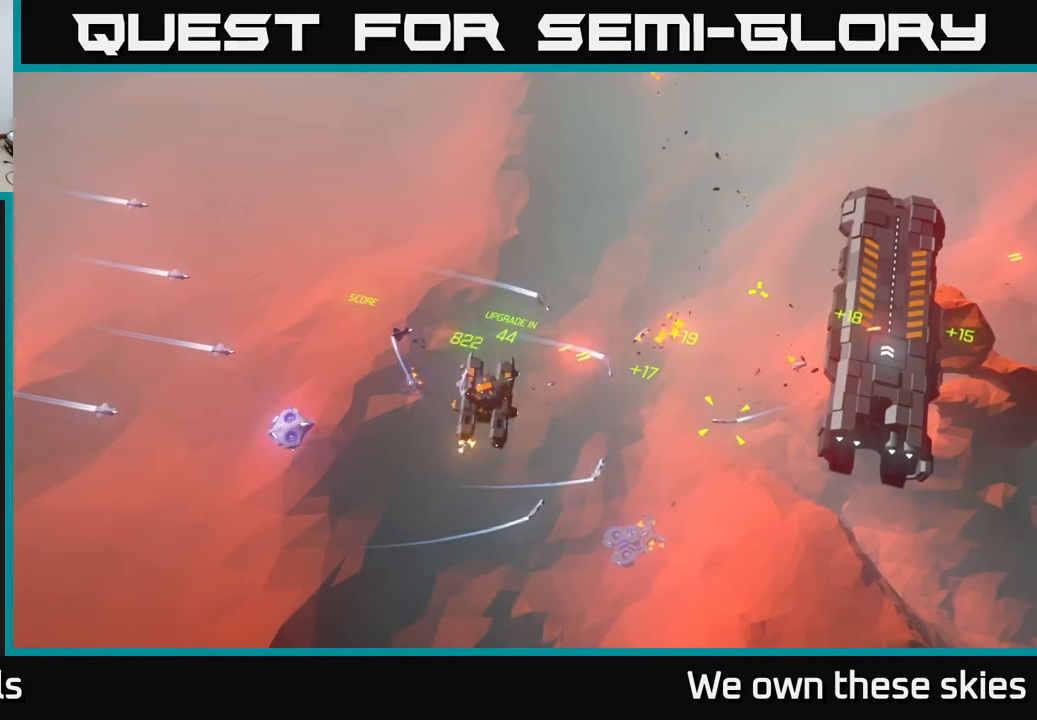
{"buttons": [], "left_stick": "right", "events": [[233, "left_stick", "right"]]}
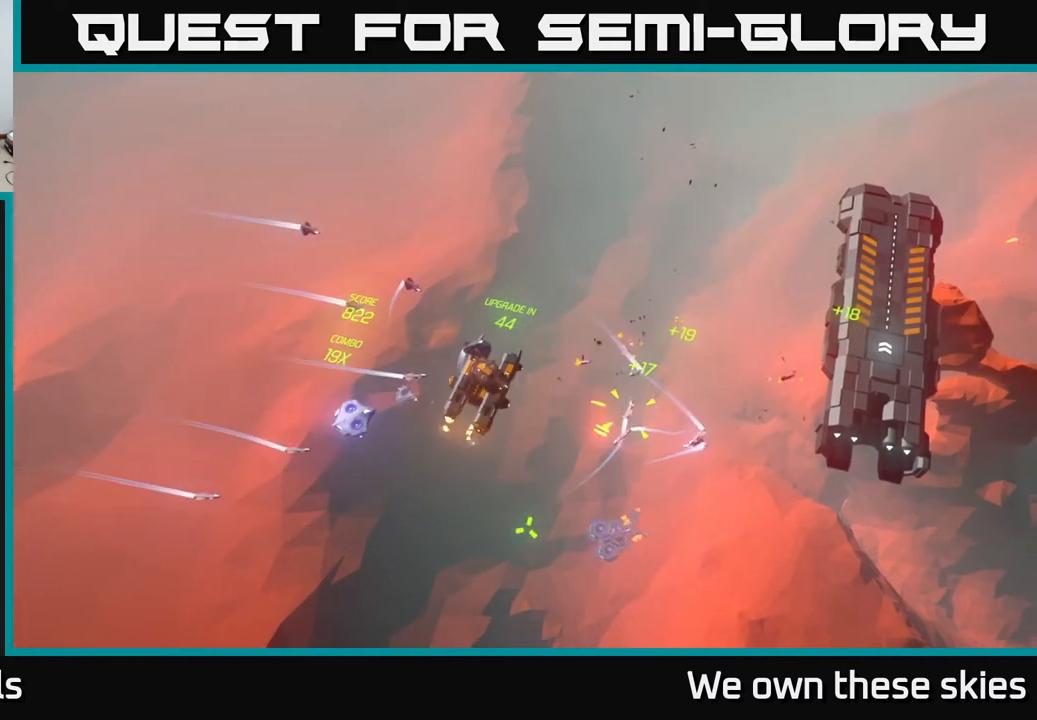
{"buttons": [], "left_stick": "center", "events": [[17, "left_stick", "center"], [200, "left_stick", "right"], [417, "left_stick", "center"]]}
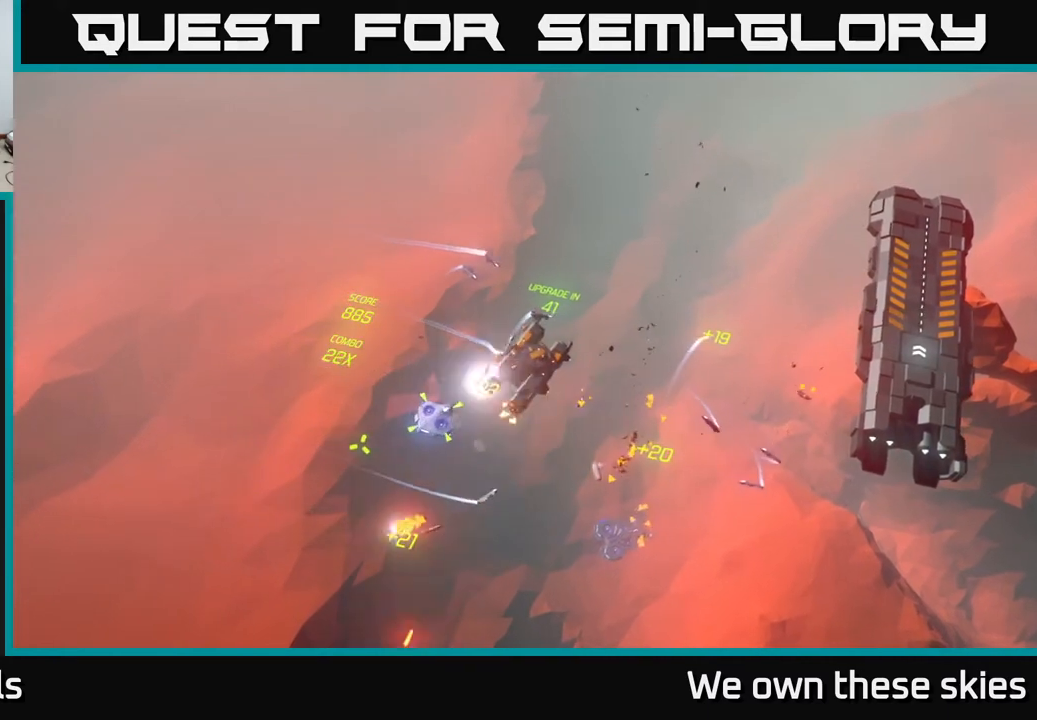
{"buttons": [], "left_stick": "right", "events": [[133, "left_stick", "right"], [300, "left_stick", "center"], [367, "left_stick", "right"]]}